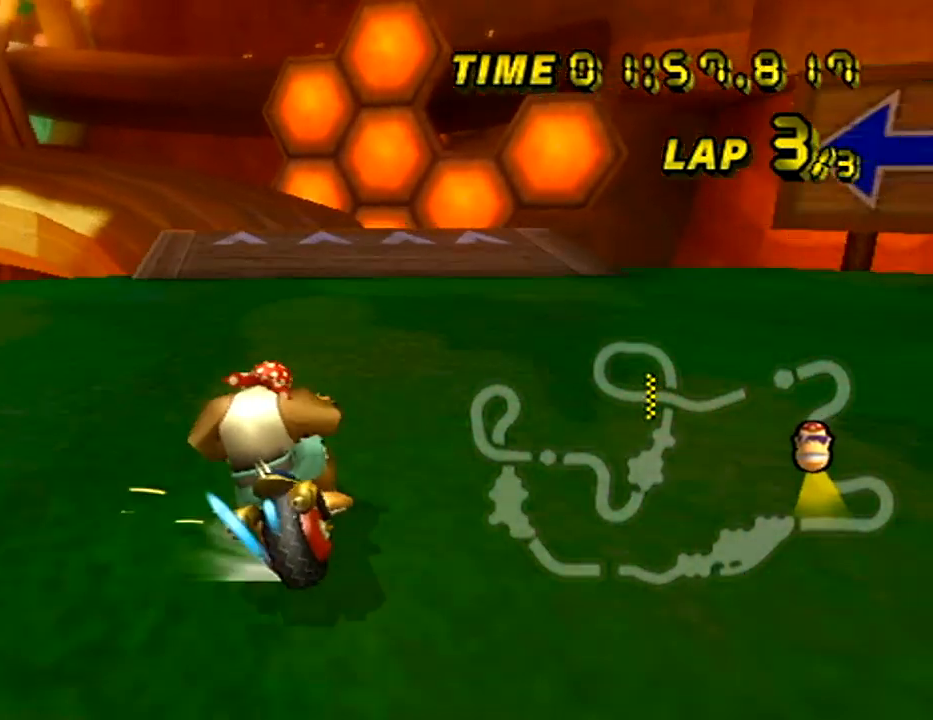
Gameplay with a controller (Nintendo layout); each line is a JSON object with the inputs held at the frame after it. "events" lists button and stick changes between this image and that frame as [ms after this image, input, new state], when the widget could be followed in between. Not read: B DPAD_LEFT DPAD_RIGHT DPAD_UP L3 R3 X Y Z.
{"buttons": ["A"], "left_stick": "center", "events": [[334, "left_stick", "center"], [401, "R1", "up"]]}
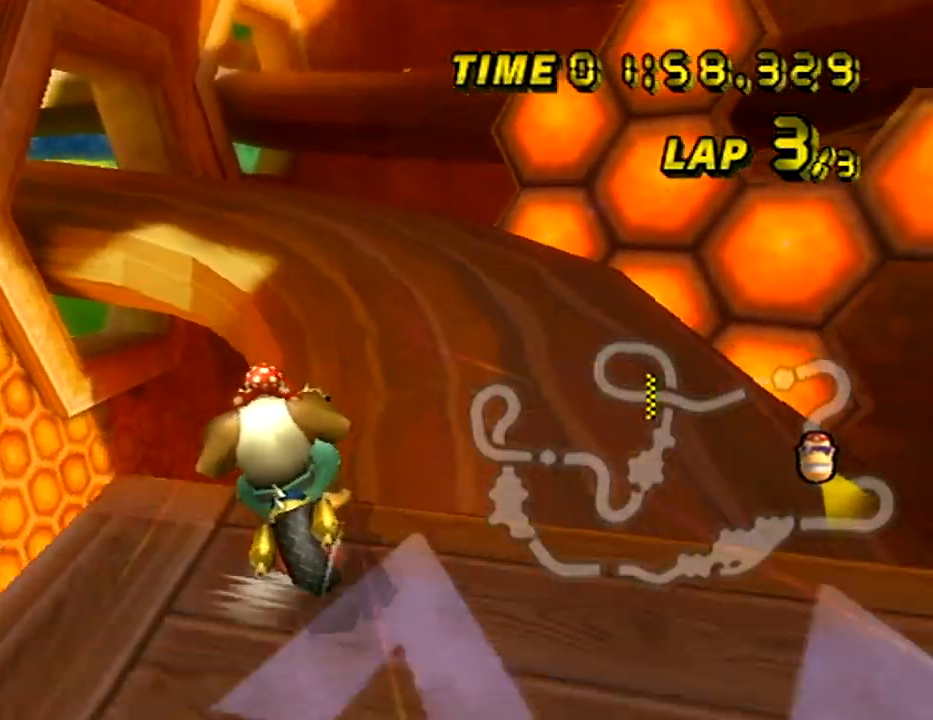
{"buttons": ["A"], "left_stick": "up", "events": [[217, "left_stick", "right"], [400, "left_stick", "up"]]}
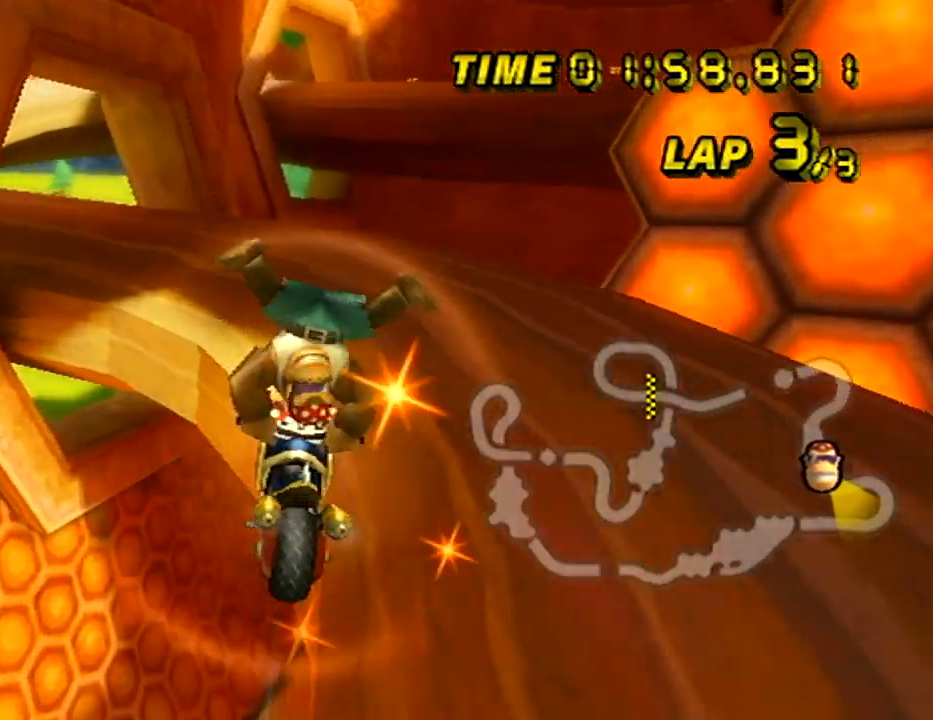
{"buttons": ["A", "R1"], "left_stick": "up", "events": [[501, "R1", "down"]]}
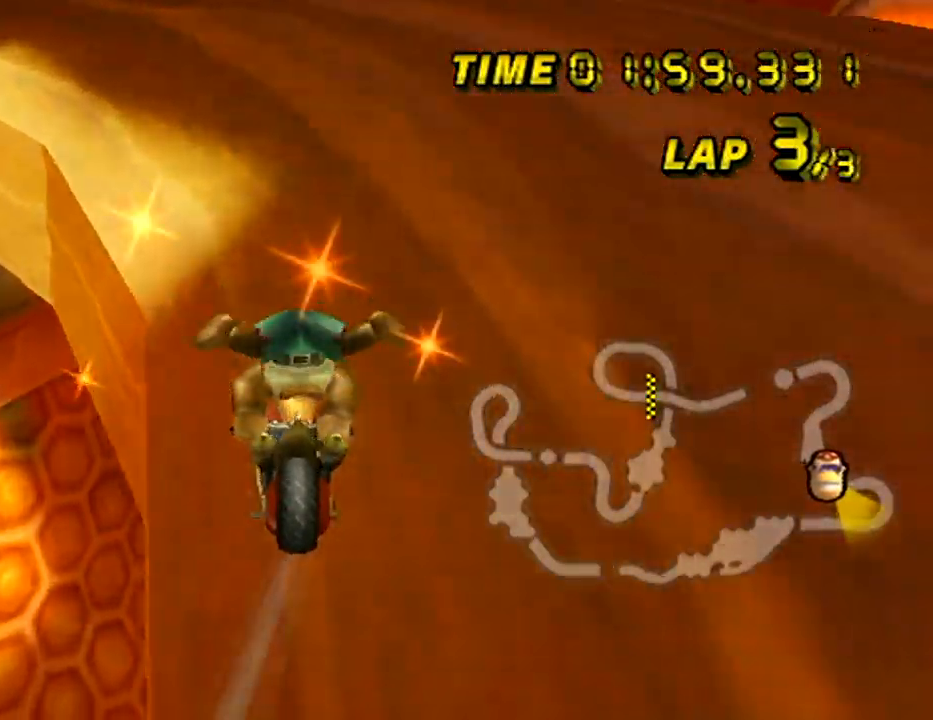
{"buttons": ["A"], "left_stick": "center", "events": [[83, "left_stick", "left"], [167, "left_stick", "center"], [200, "R1", "up"]]}
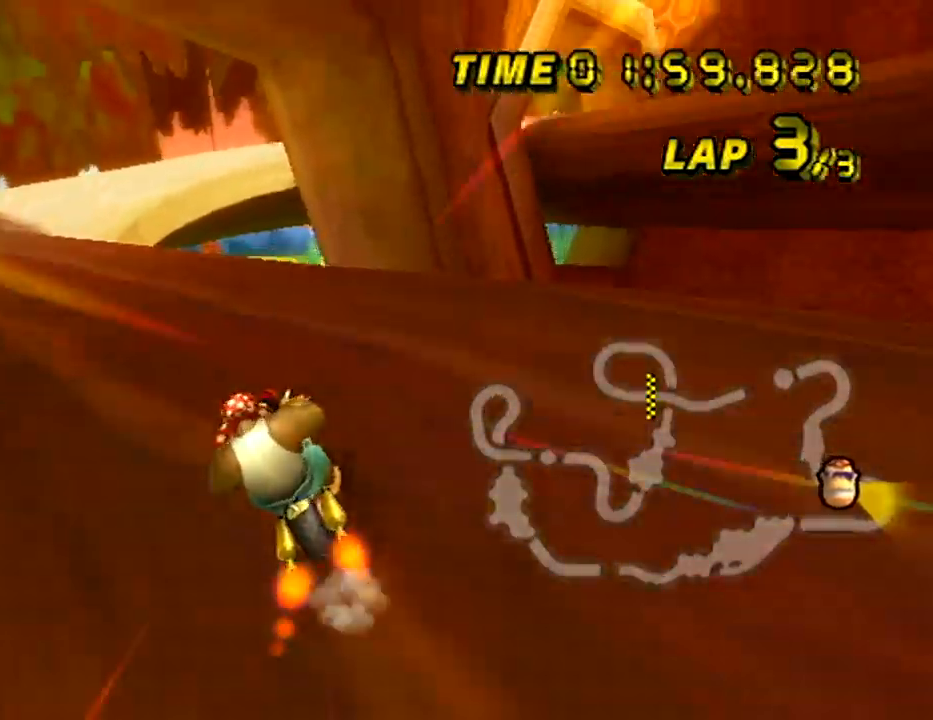
{"buttons": ["A"], "left_stick": "center", "events": [[84, "left_stick", "right"], [267, "left_stick", "center"]]}
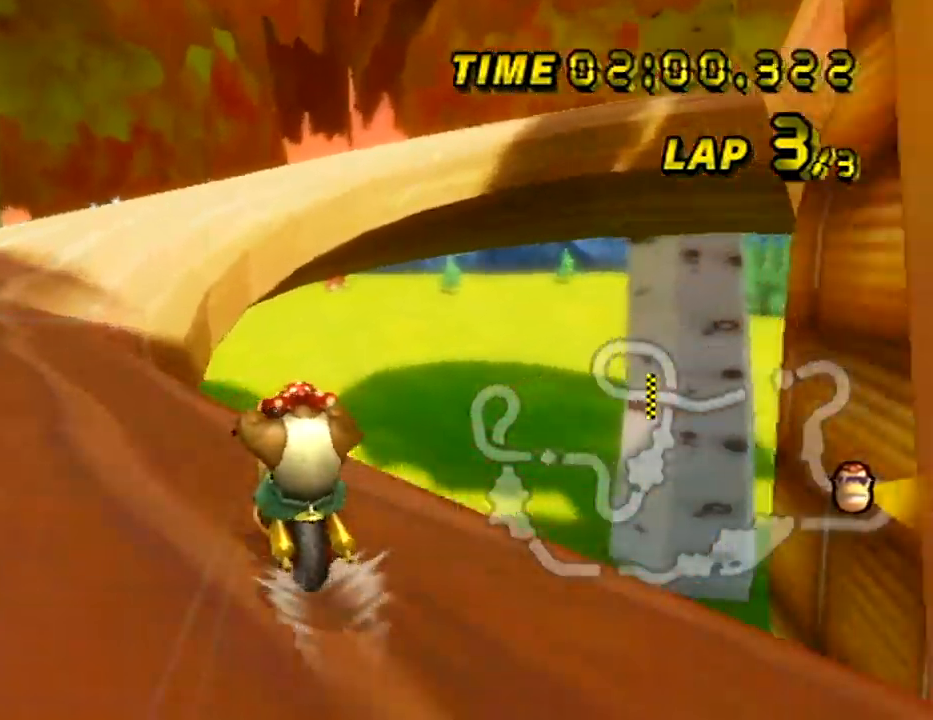
{"buttons": ["A", "R1"], "left_stick": "up-right", "events": [[400, "left_stick", "up-right"], [417, "R1", "down"]]}
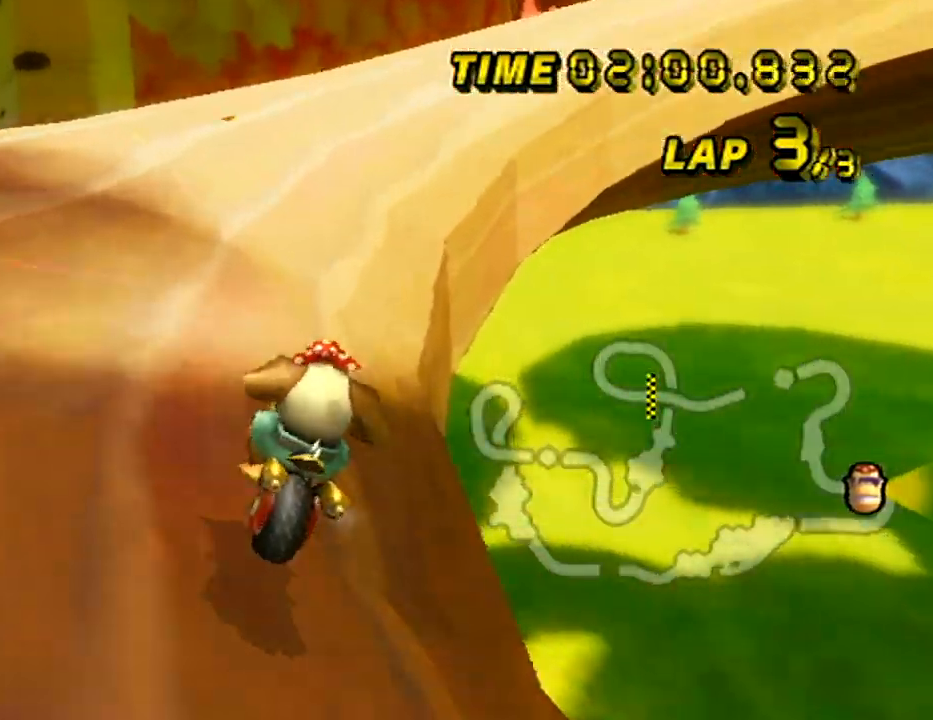
{"buttons": ["A", "R1"], "left_stick": "left", "events": [[234, "left_stick", "left"]]}
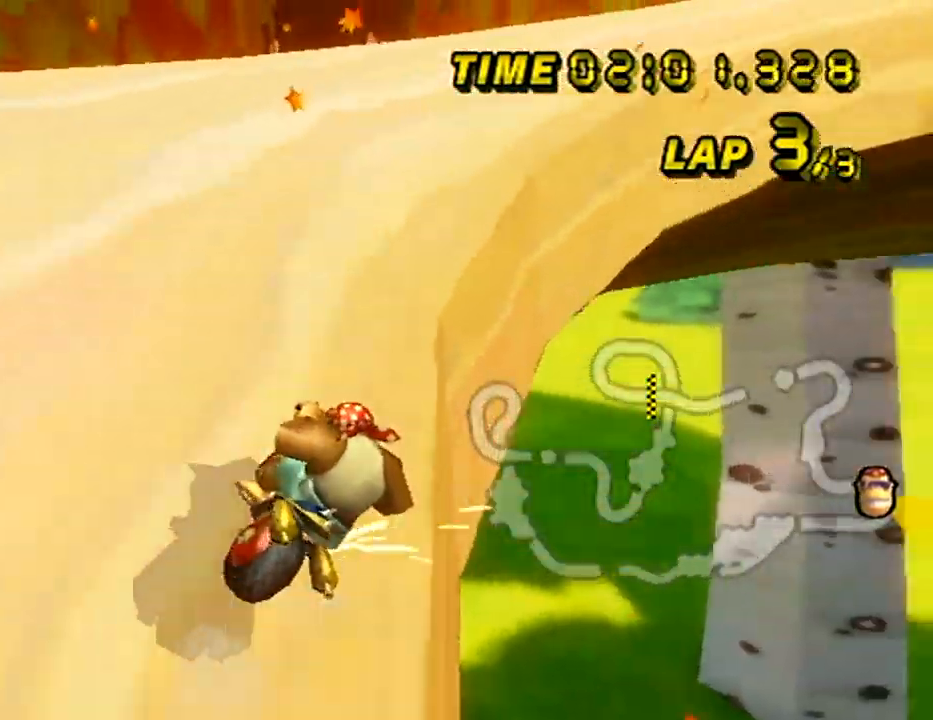
{"buttons": ["A", "R1"], "left_stick": "up-right"}